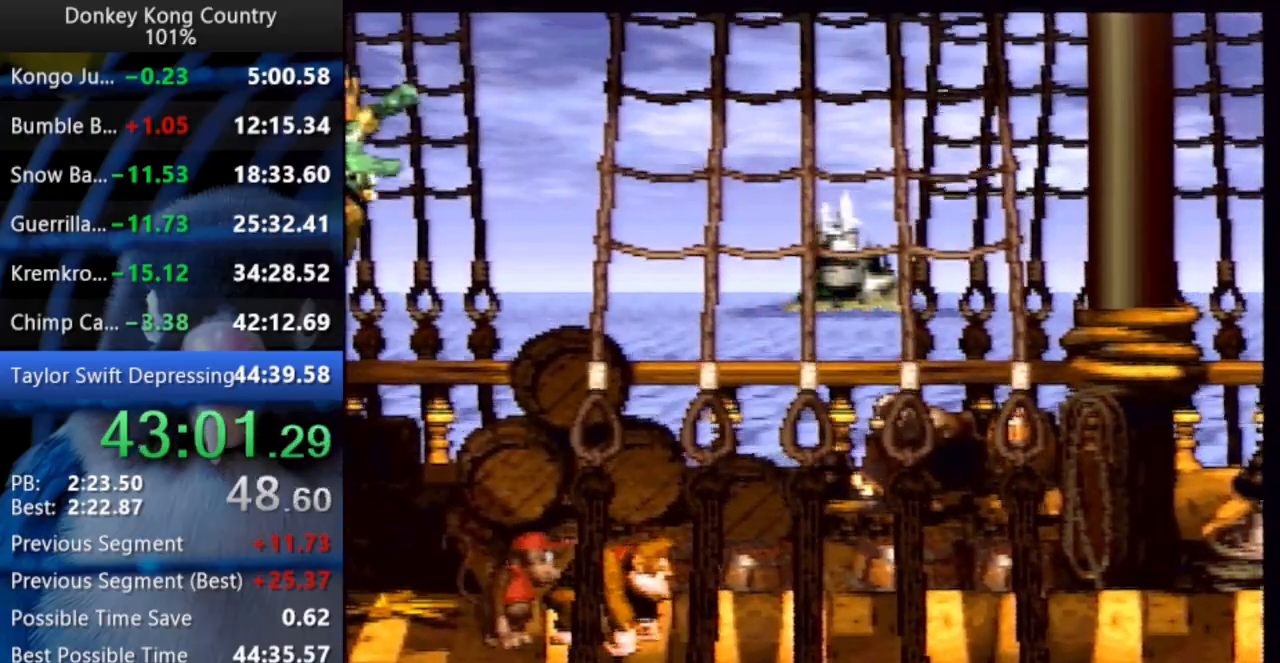
Gameplay with a controller (Nintendo layout); each line is a JSON object with the inputs held at the frame after it. "events" lists button and stick changes between this image and that frame as [ms after this image, input, new state], when the widget could be followed in between. Not read: L3 R3 START.
{"buttons": [], "events": []}
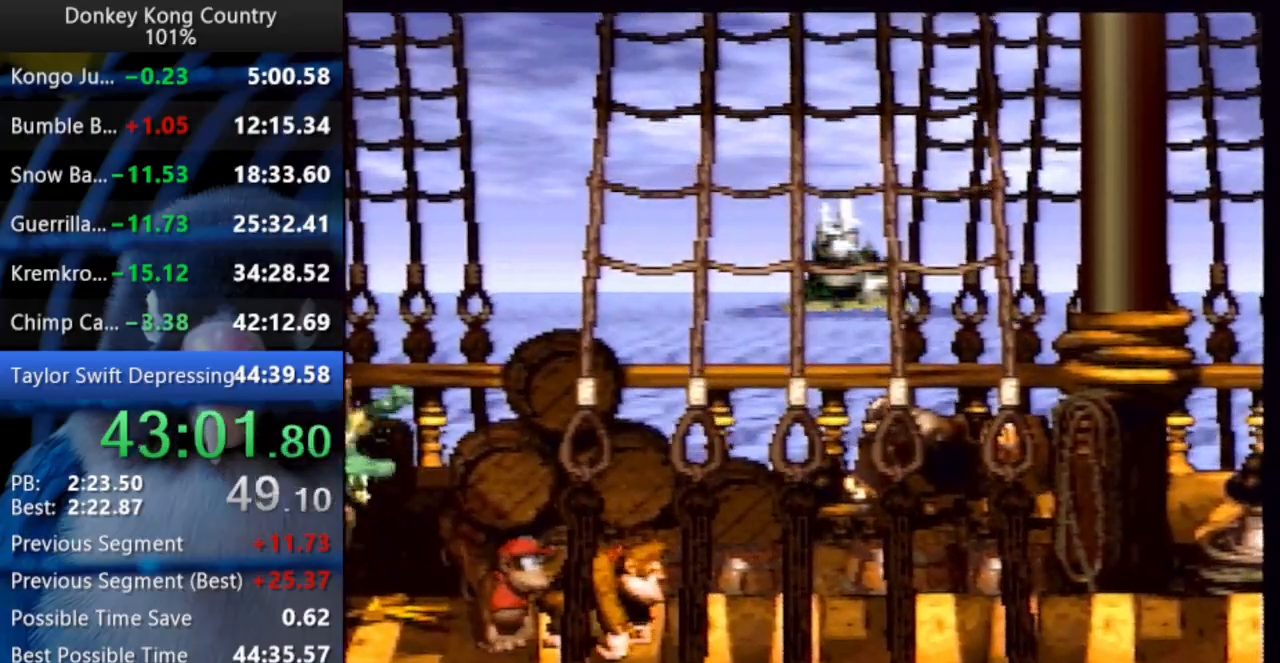
{"buttons": ["B", "Y", "DPAD_RIGHT"]}
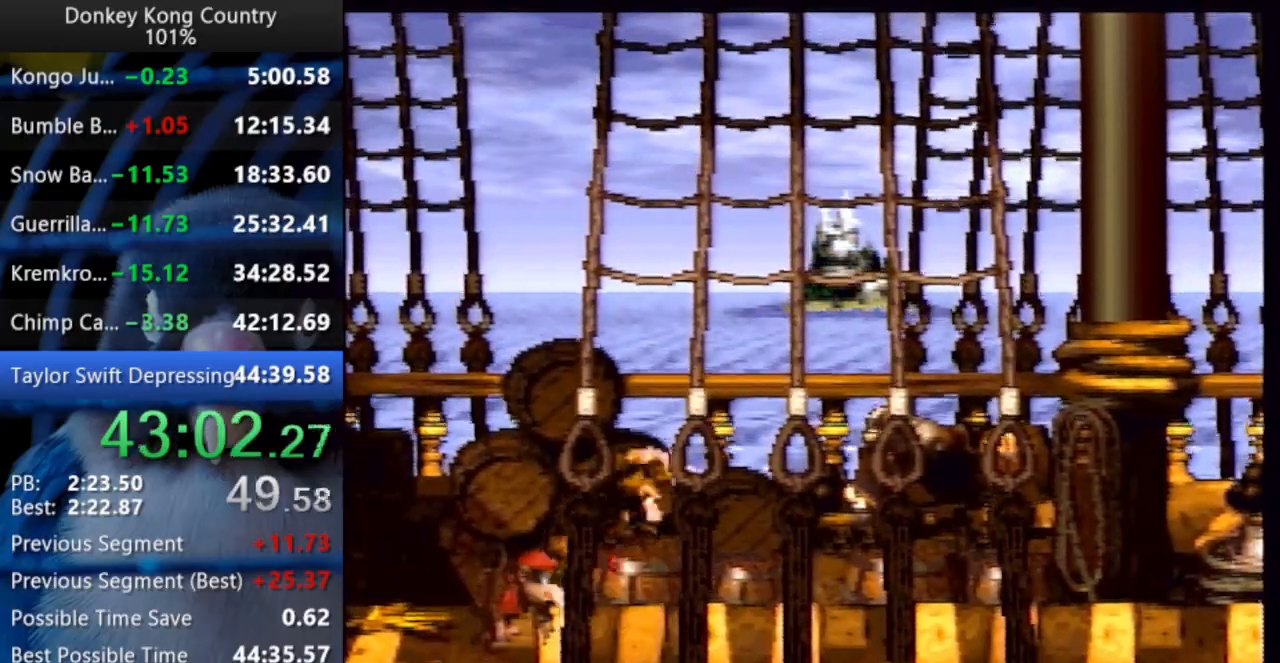
{"buttons": ["Y", "DPAD_RIGHT"], "events": [[33, "B", "up"]]}
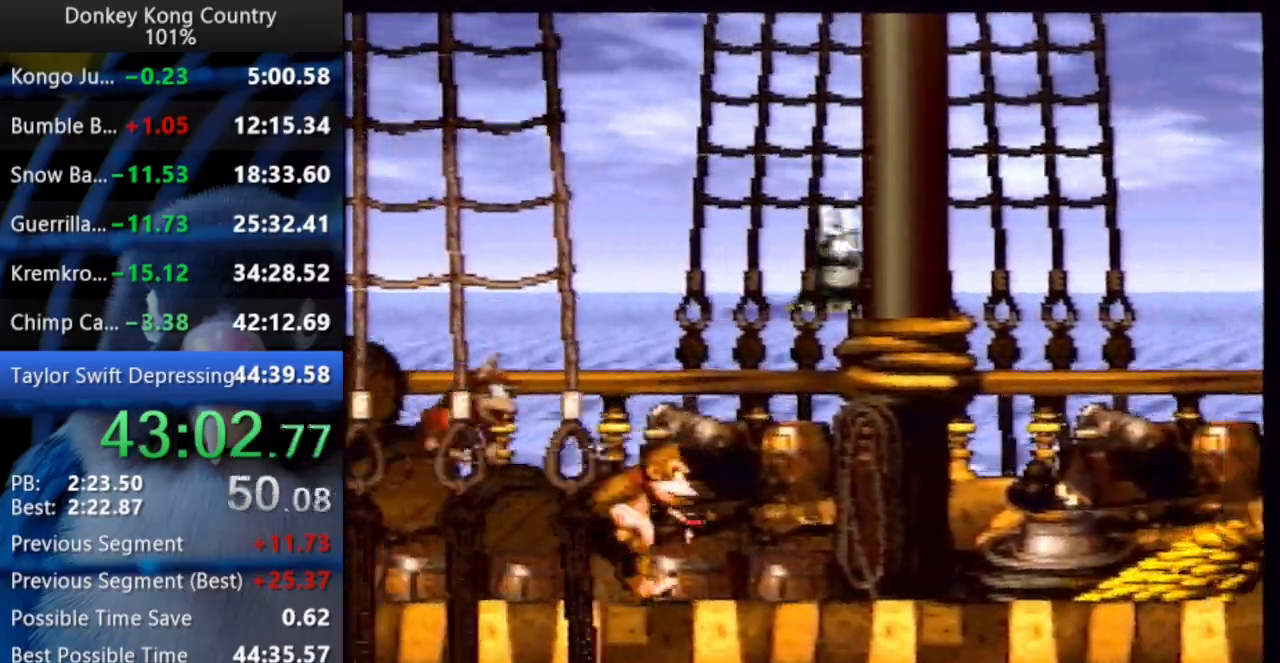
{"buttons": ["Y"], "events": [[33, "DPAD_RIGHT", "up"], [267, "DPAD_RIGHT", "down"], [450, "DPAD_RIGHT", "up"]]}
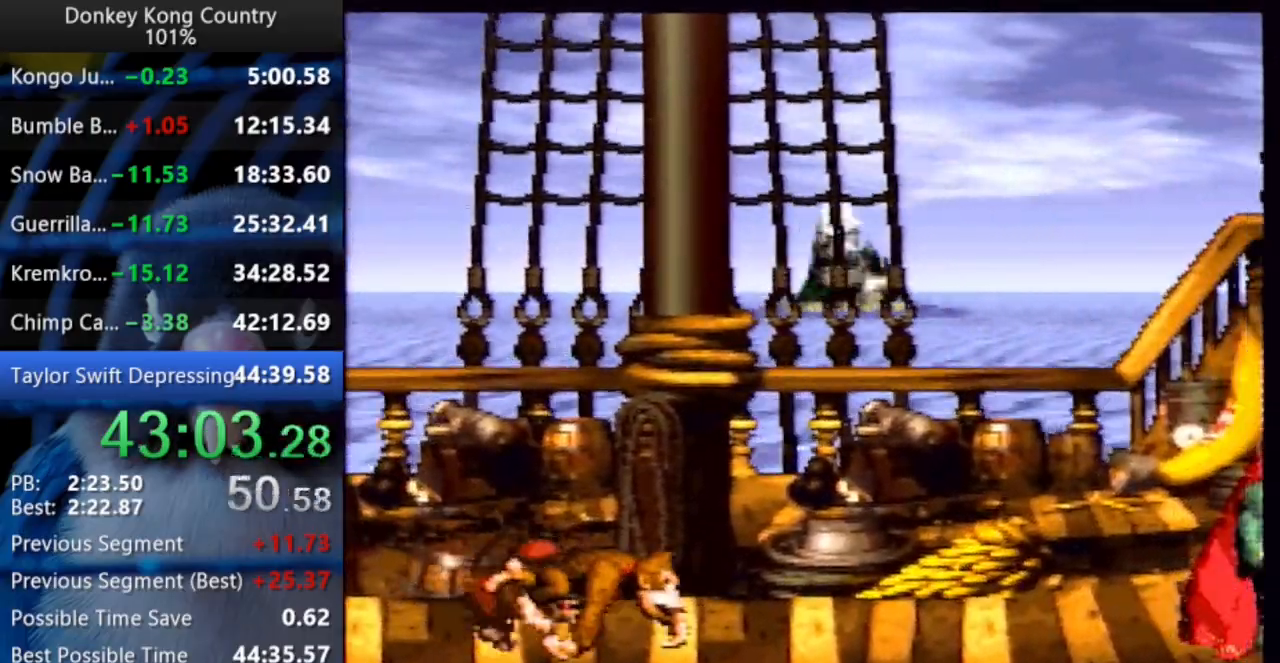
{"buttons": ["Y", "DPAD_RIGHT"], "events": [[433, "DPAD_RIGHT", "down"]]}
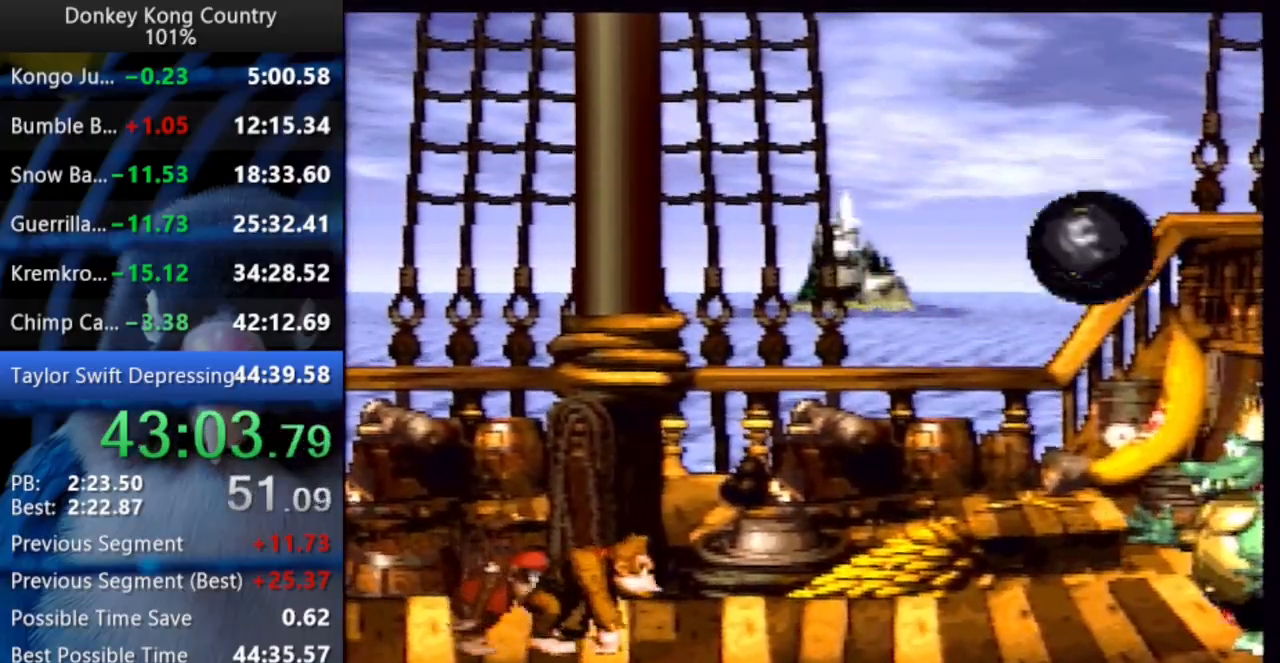
{"buttons": ["Y"], "events": [[67, "DPAD_RIGHT", "up"]]}
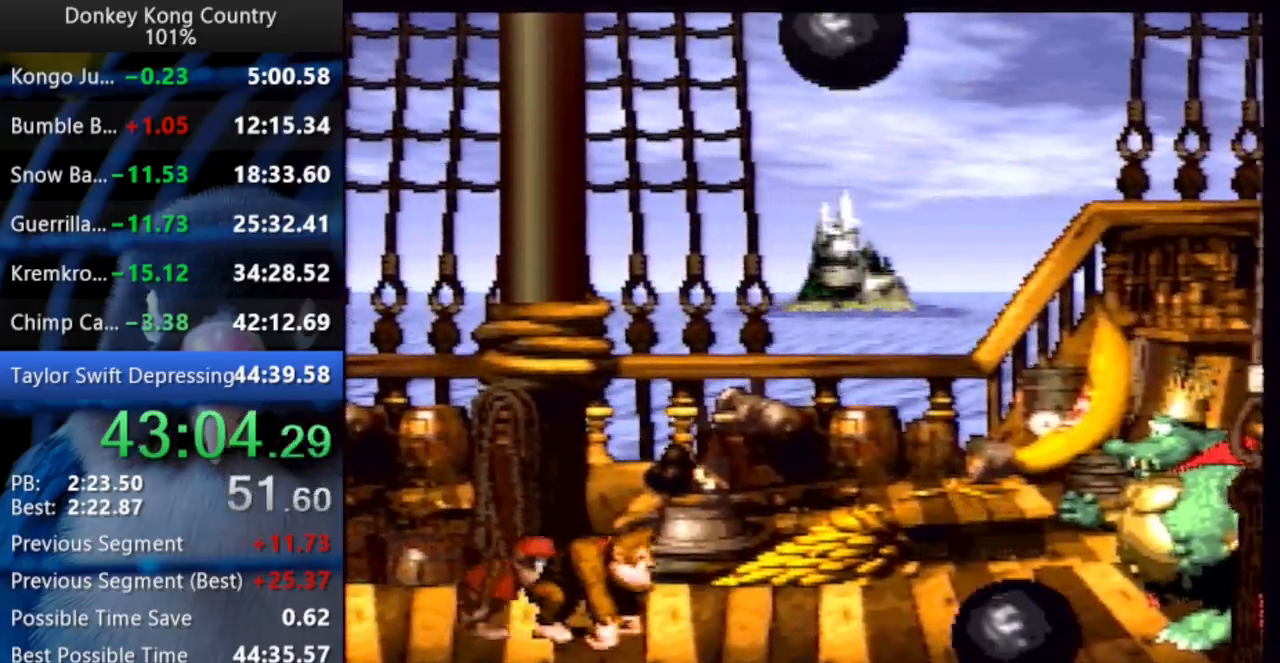
{"buttons": ["Y"], "events": [[250, "DPAD_LEFT", "down"], [317, "DPAD_UP", "down"], [367, "DPAD_UP", "up"], [417, "DPAD_LEFT", "up"]]}
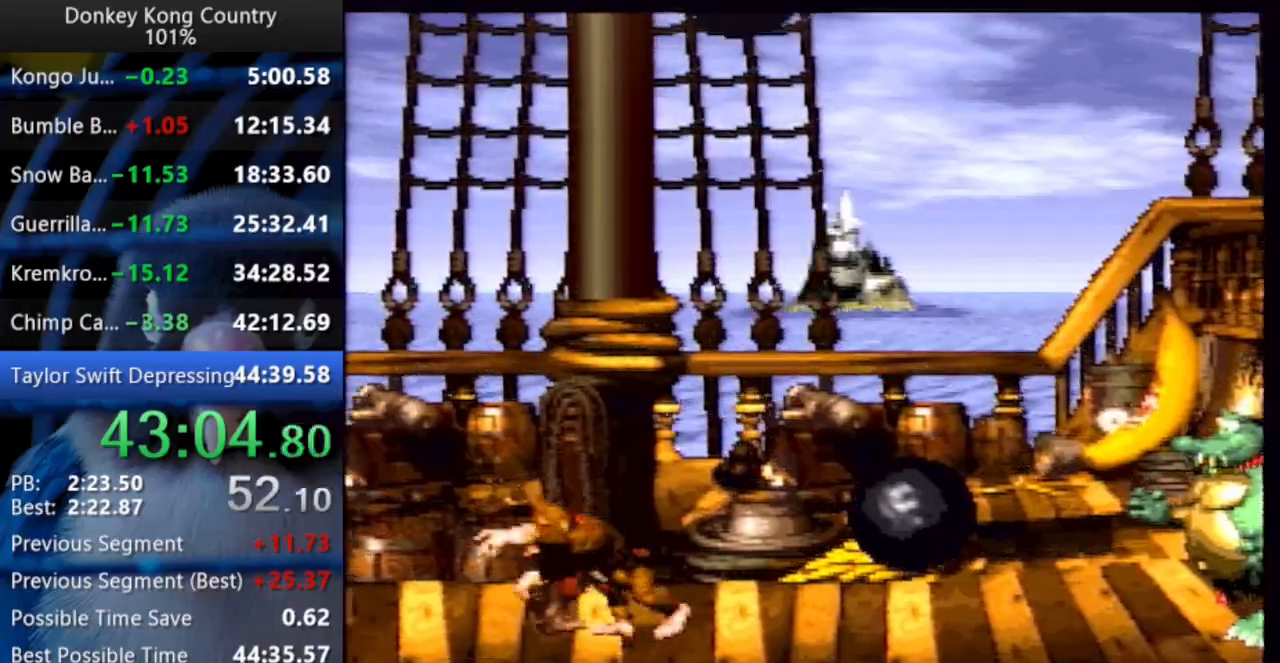
{"buttons": ["Y"], "events": [[217, "DPAD_LEFT", "down"], [250, "DPAD_UP", "down"], [367, "DPAD_LEFT", "up"], [367, "DPAD_UP", "up"]]}
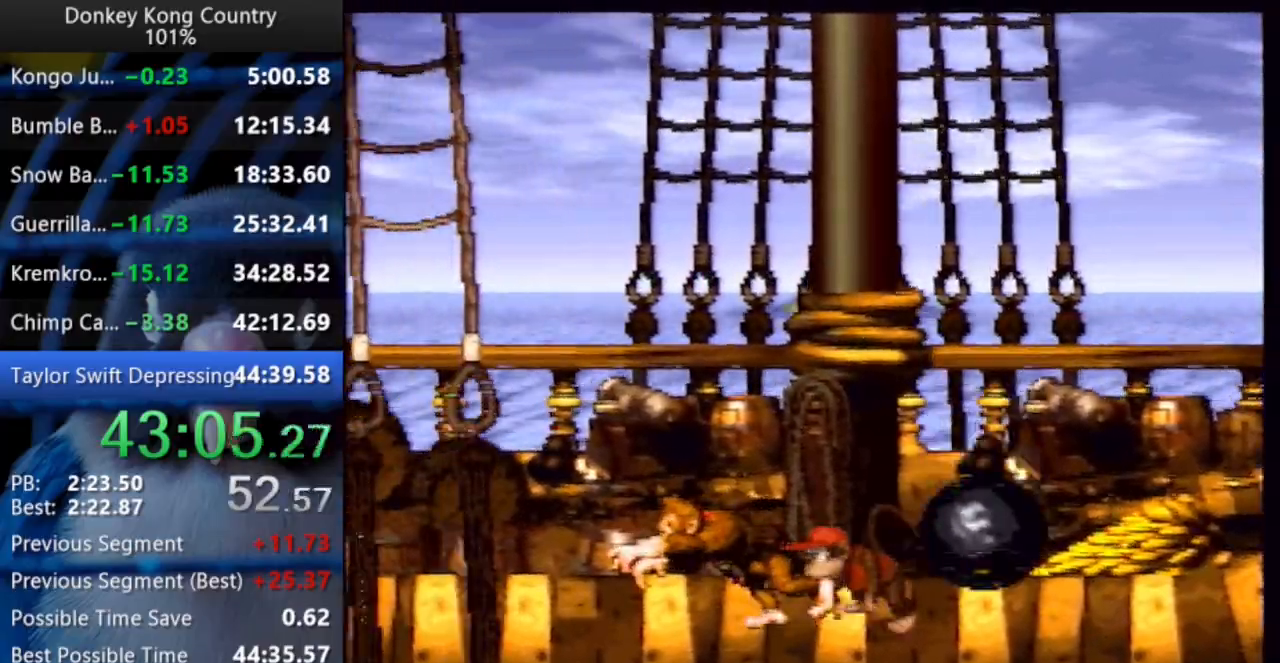
{"buttons": ["Y"], "events": [[200, "DPAD_LEFT", "down"], [250, "DPAD_UP", "down"], [317, "DPAD_UP", "up"], [350, "DPAD_LEFT", "up"]]}
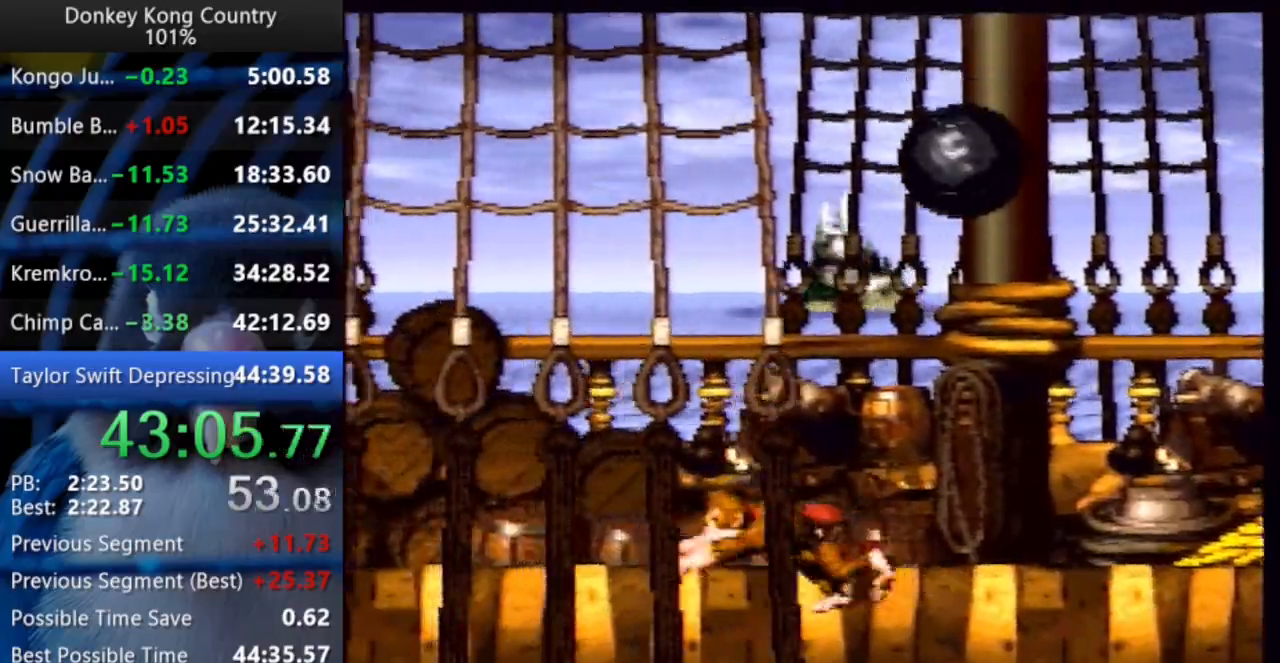
{"buttons": ["Y", "DPAD_UP", "DPAD_RIGHT"], "events": [[317, "DPAD_RIGHT", "down"], [350, "DPAD_UP", "down"], [383, "Y", "up"], [450, "Y", "down"]]}
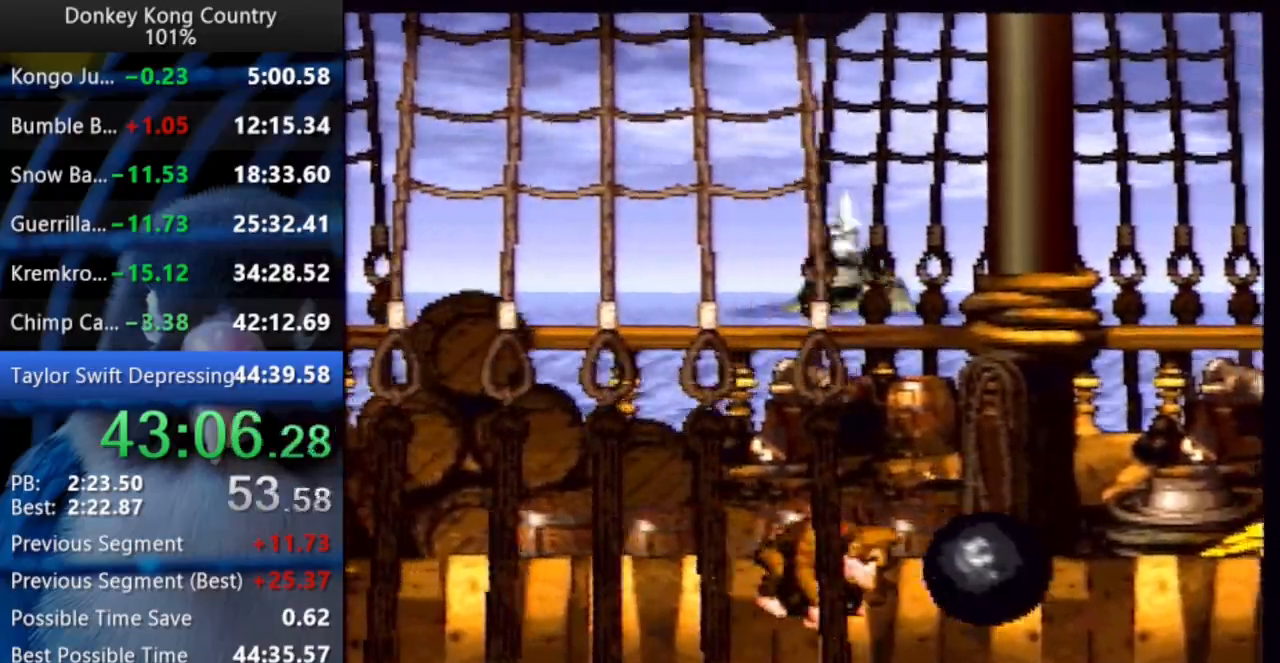
{"buttons": ["Y"], "events": [[167, "B", "down"], [267, "B", "up"], [283, "DPAD_UP", "up"], [433, "DPAD_RIGHT", "up"]]}
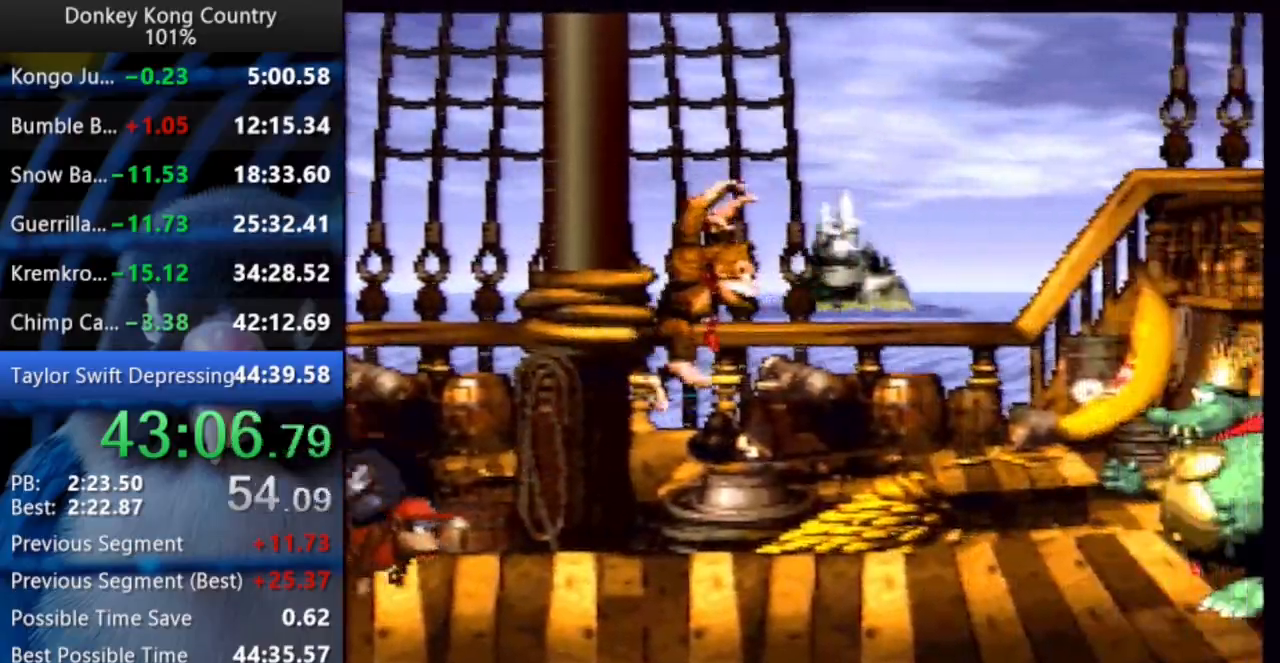
{"buttons": ["Y", "DPAD_LEFT"], "events": [[283, "B", "down"], [317, "DPAD_LEFT", "down"], [333, "DPAD_UP", "down"], [383, "B", "up"], [500, "DPAD_UP", "up"]]}
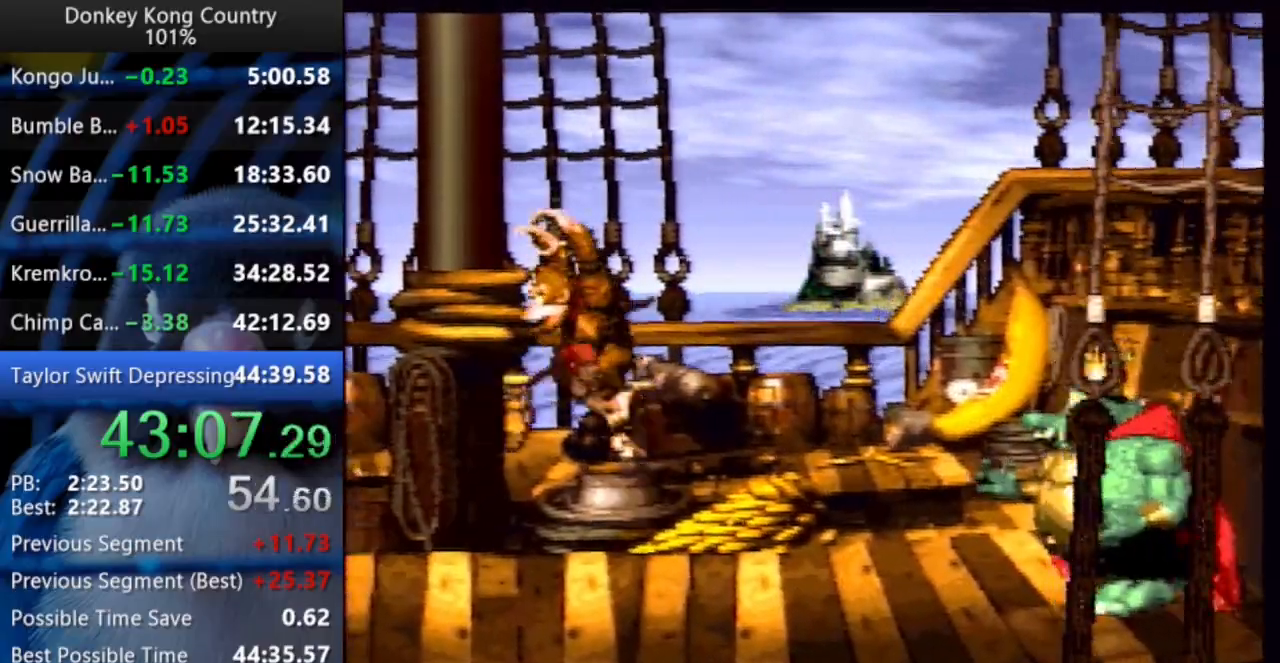
{"buttons": ["Y", "DPAD_UP", "DPAD_LEFT"], "events": [[17, "DPAD_LEFT", "up"], [383, "B", "down"], [383, "DPAD_LEFT", "down"], [400, "DPAD_UP", "down"], [483, "B", "up"]]}
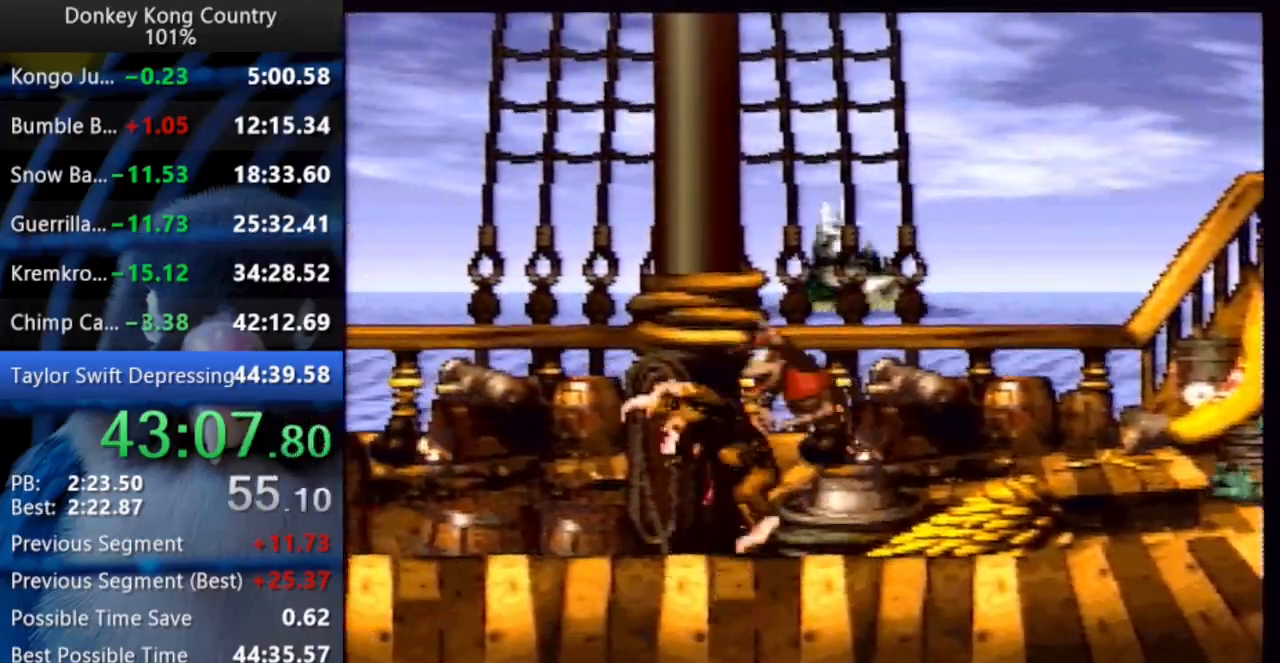
{"buttons": ["B", "Y", "DPAD_UP", "DPAD_LEFT"], "events": [[17, "DPAD_UP", "up"], [67, "DPAD_LEFT", "up"], [433, "DPAD_LEFT", "down"], [450, "B", "down"], [450, "DPAD_UP", "down"]]}
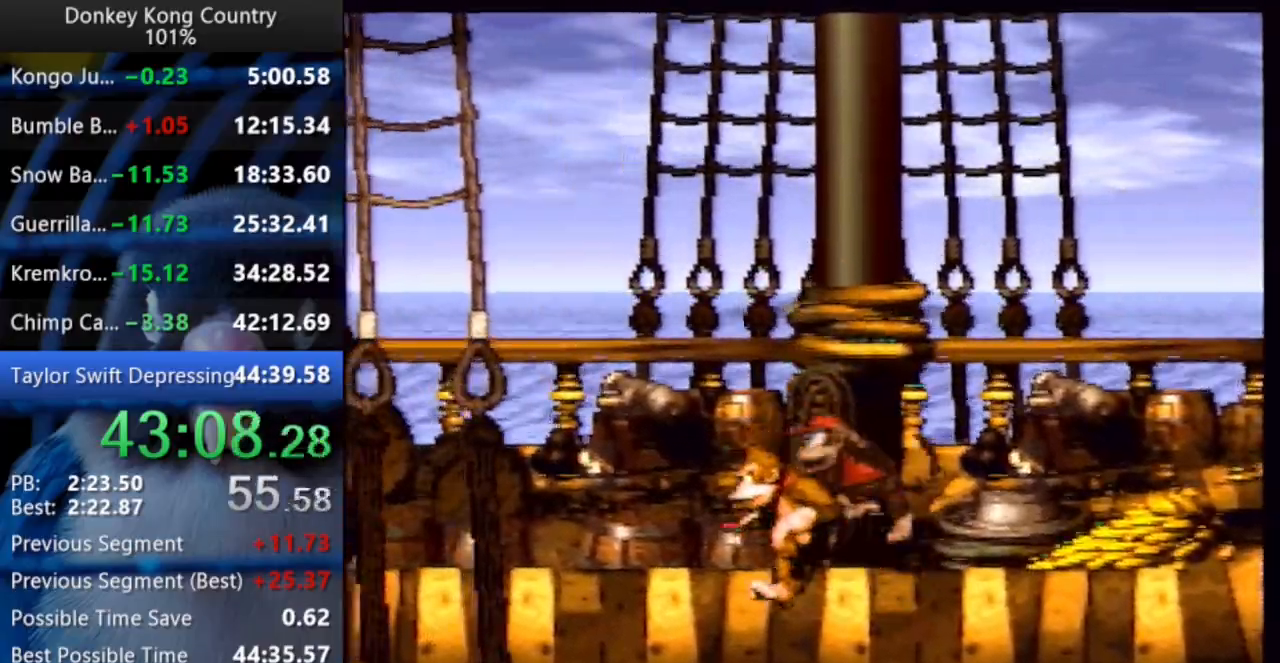
{"buttons": ["Y"], "events": [[67, "B", "up"], [83, "DPAD_UP", "up"], [183, "DPAD_LEFT", "up"]]}